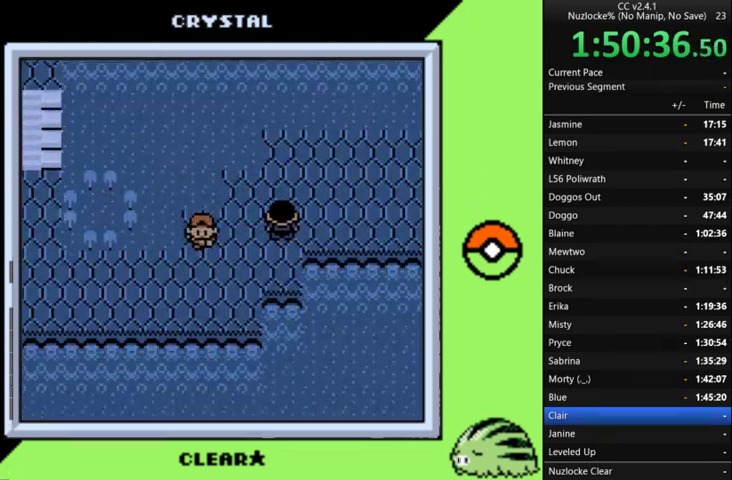
Gameplay with a controller (Nintendo layout); each line is a JSON object with the inputs held at the frame after it. "events" lists button and stick changes between this image and that frame as [ms after this image, input, new state], when the widget could be followed in between. Not read: L3 R3 left_stick.
{"buttons": ["DPAD_LEFT"], "events": [[67, "DPAD_LEFT", "down"], [133, "DPAD_DOWN", "up"]]}
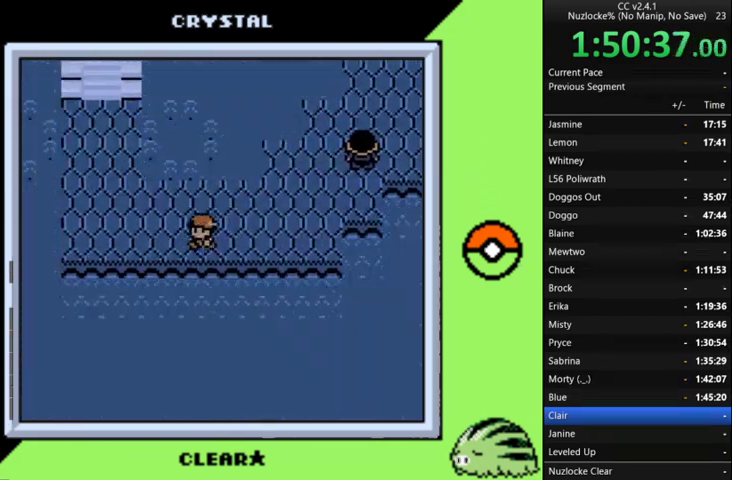
{"buttons": ["DPAD_UP"], "events": [[233, "DPAD_UP", "down"], [267, "DPAD_LEFT", "up"]]}
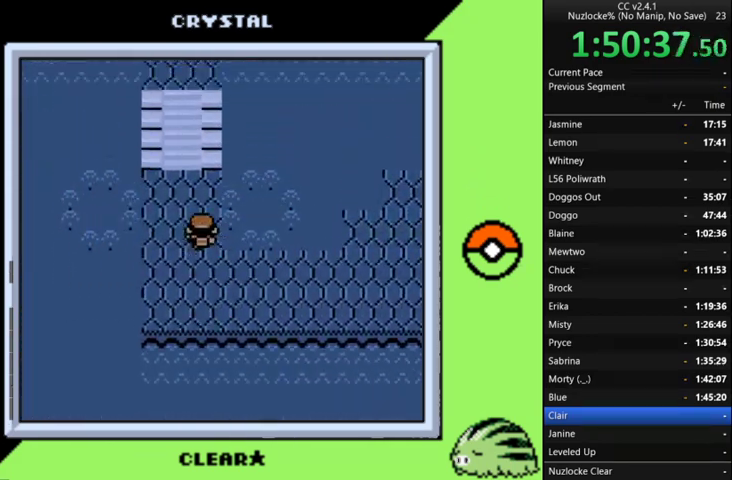
{"buttons": [], "events": [[400, "DPAD_UP", "up"]]}
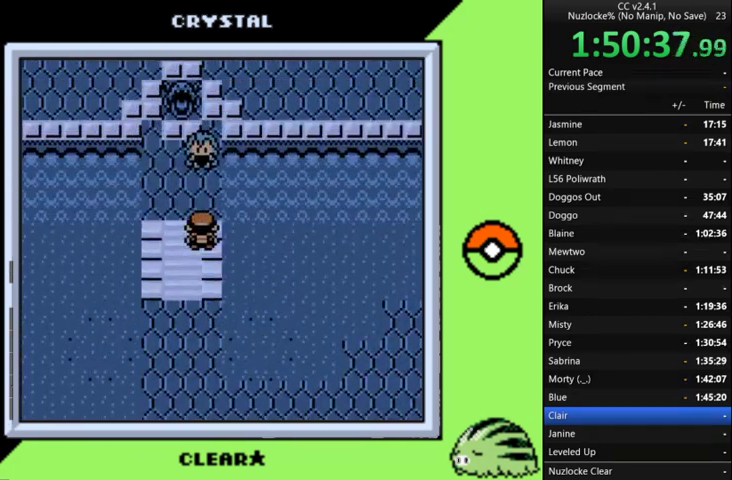
{"buttons": [], "events": [[100, "START", "down"], [167, "START", "up"]]}
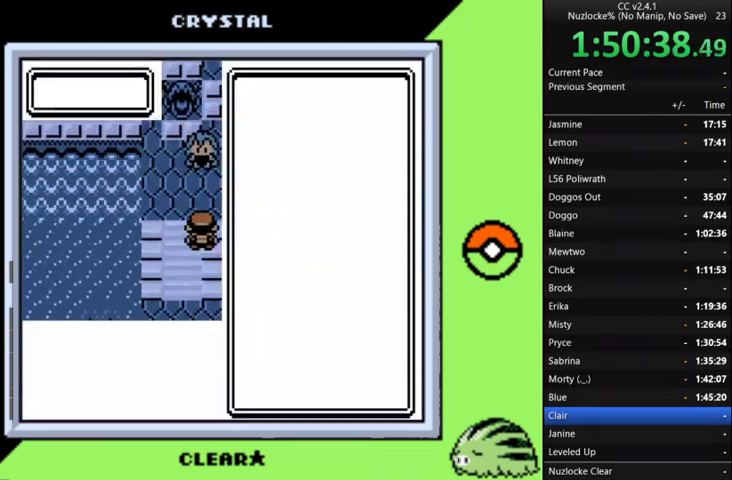
{"buttons": ["DPAD_UP"], "events": [[200, "DPAD_UP", "down"], [300, "DPAD_UP", "up"], [433, "DPAD_UP", "down"]]}
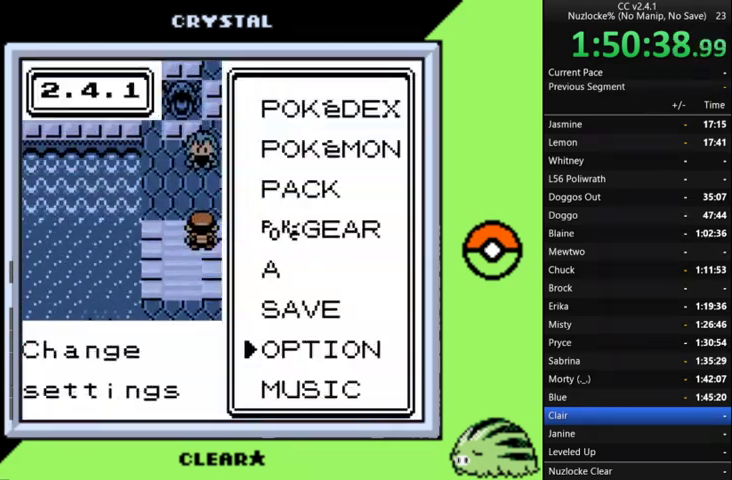
{"buttons": [], "events": [[33, "DPAD_UP", "up"], [67, "DPAD_UP", "down"], [167, "DPAD_UP", "up"], [367, "DPAD_DOWN", "down"], [500, "DPAD_DOWN", "up"]]}
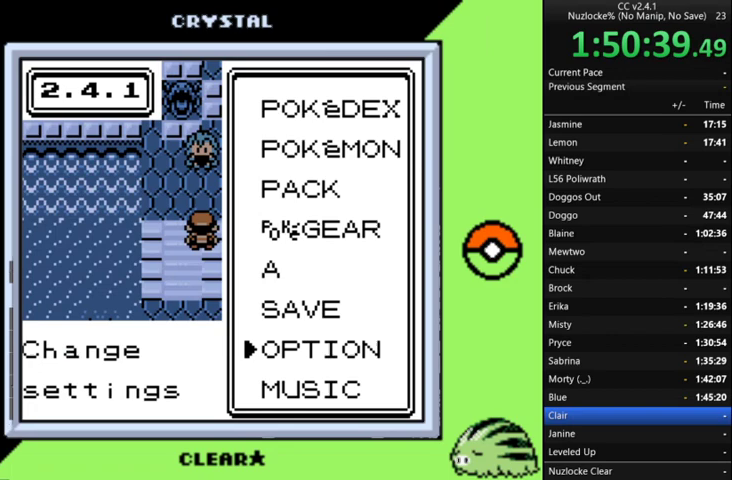
{"buttons": ["DPAD_DOWN"], "events": [[33, "DPAD_DOWN", "down"], [133, "DPAD_DOWN", "up"], [167, "DPAD_DOWN", "down"], [267, "DPAD_DOWN", "up"], [367, "DPAD_DOWN", "down"], [467, "DPAD_DOWN", "up"], [500, "DPAD_DOWN", "down"]]}
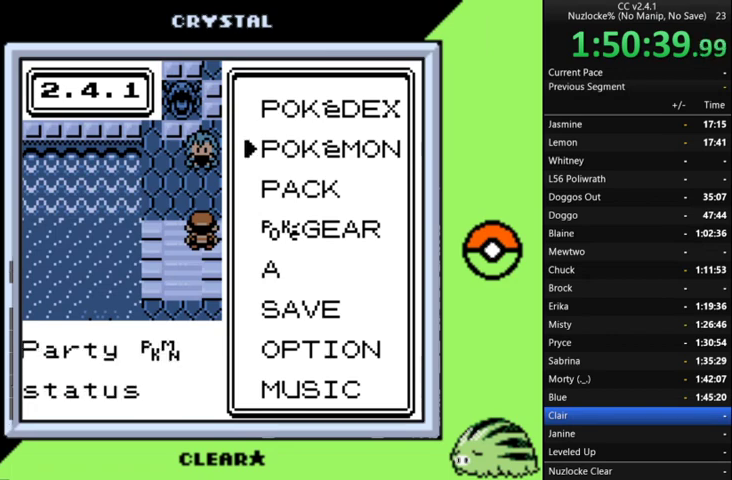
{"buttons": [], "events": [[100, "DPAD_DOWN", "up"], [333, "A", "down"], [433, "A", "up"]]}
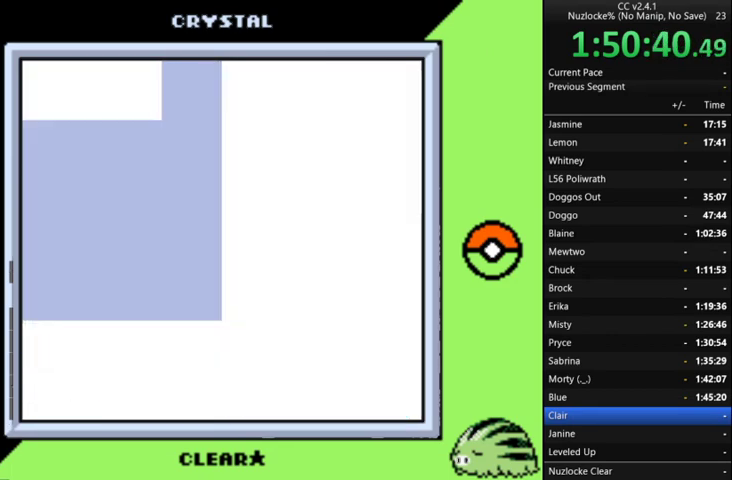
{"buttons": ["DPAD_DOWN"], "events": [[433, "DPAD_DOWN", "down"]]}
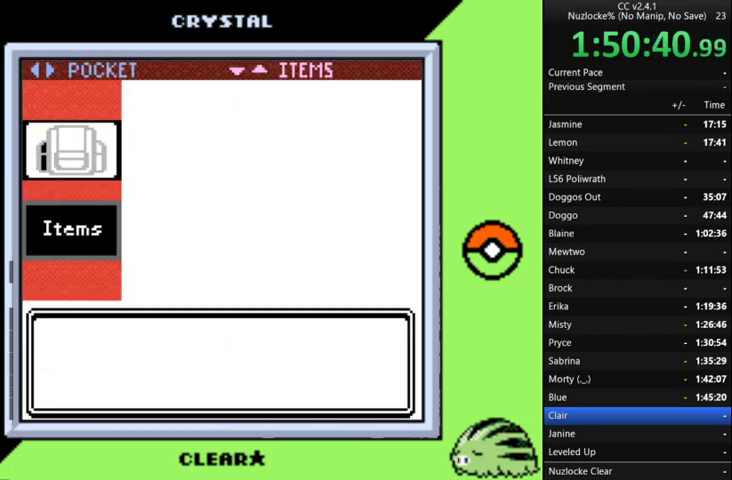
{"buttons": ["DPAD_DOWN"], "events": []}
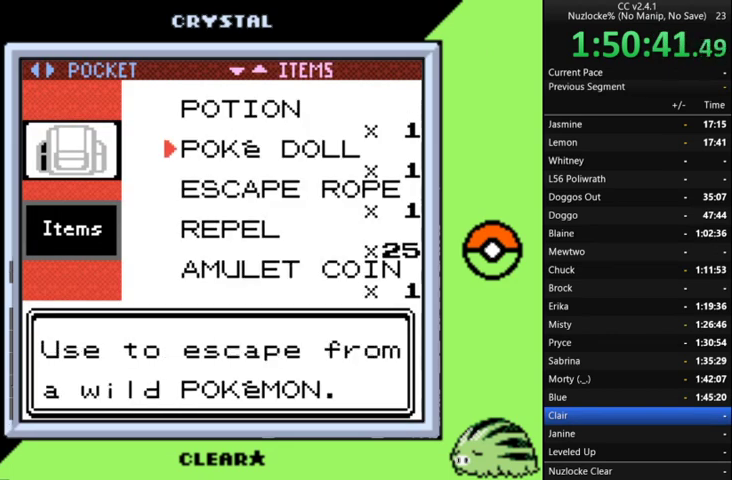
{"buttons": ["DPAD_DOWN"], "events": [[67, "DPAD_DOWN", "up"], [133, "DPAD_DOWN", "down"]]}
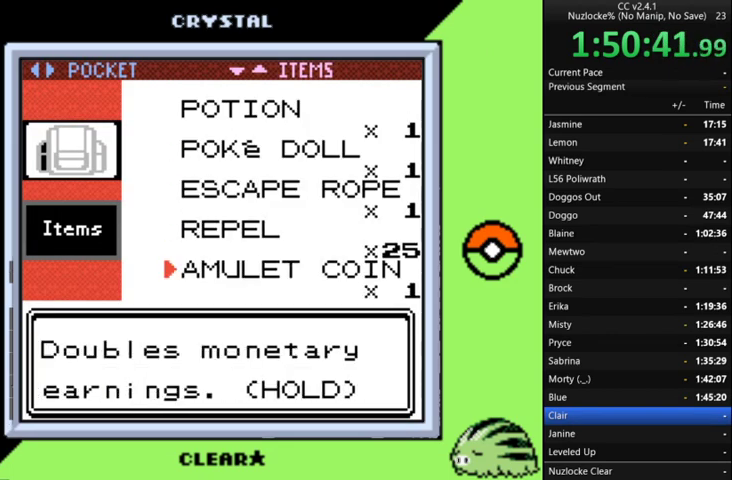
{"buttons": [], "events": [[67, "DPAD_DOWN", "up"], [267, "DPAD_DOWN", "down"], [400, "DPAD_DOWN", "up"]]}
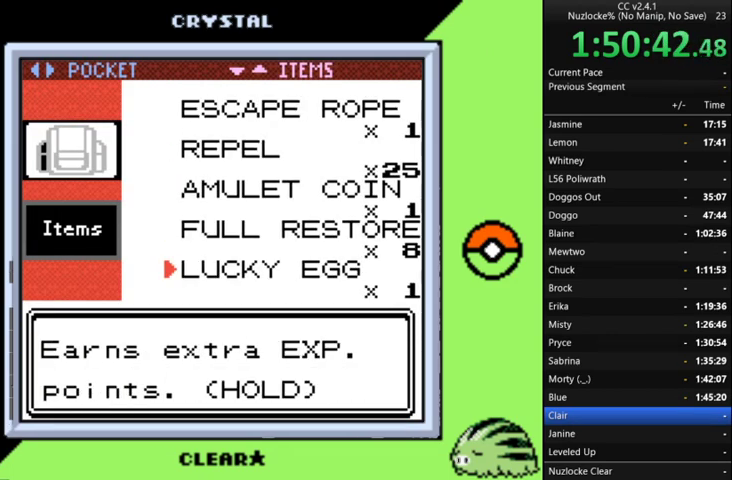
{"buttons": [], "events": [[133, "DPAD_DOWN", "down"], [233, "DPAD_DOWN", "up"]]}
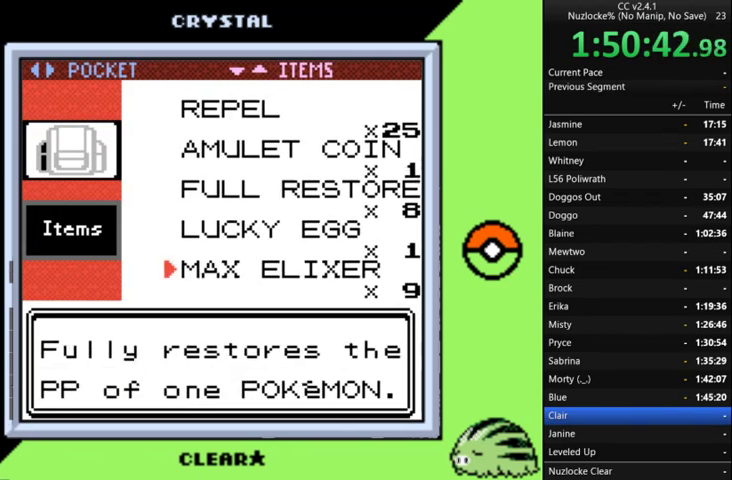
{"buttons": [], "events": []}
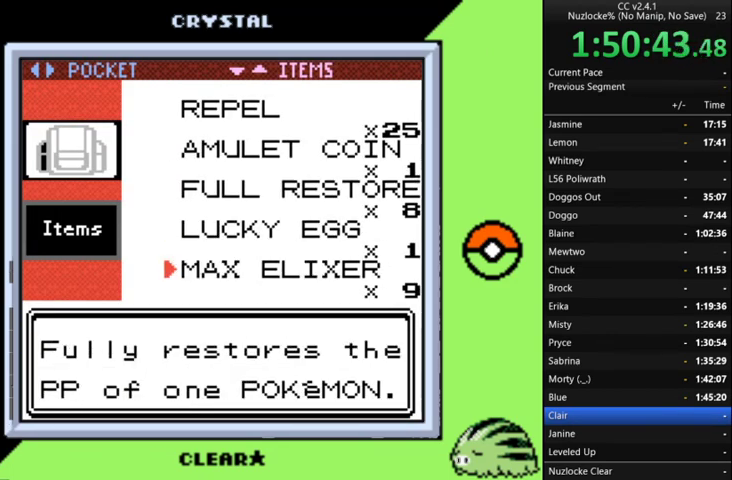
{"buttons": ["A"], "events": [[100, "A", "down"], [233, "A", "up"], [433, "A", "down"]]}
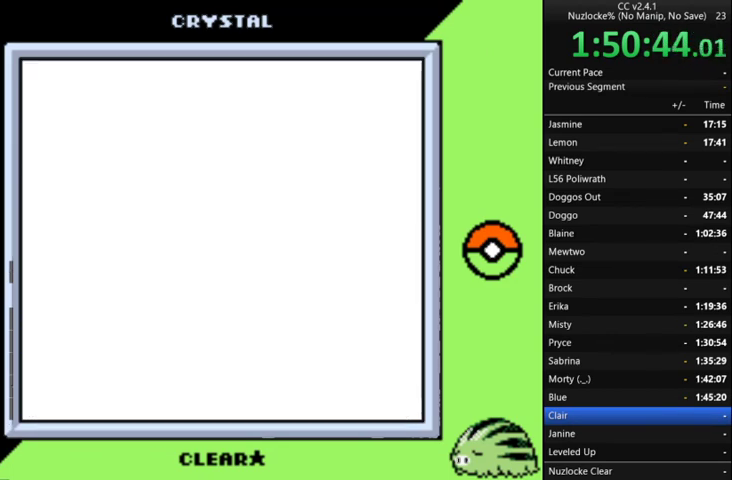
{"buttons": [], "events": [[33, "A", "up"]]}
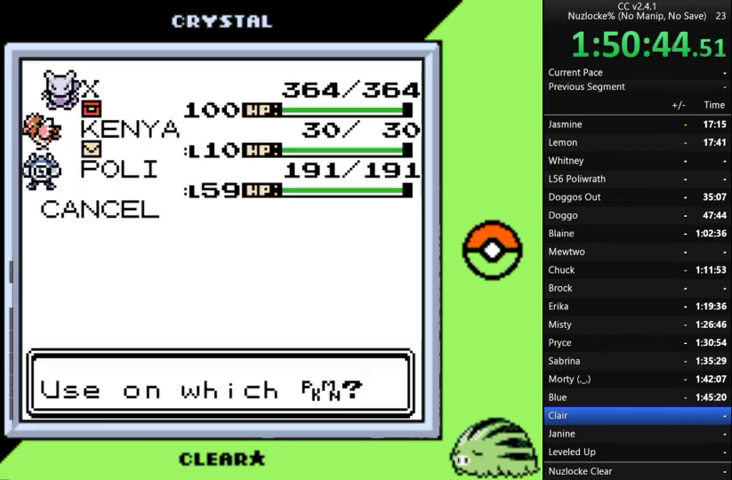
{"buttons": ["A"], "events": [[467, "A", "down"]]}
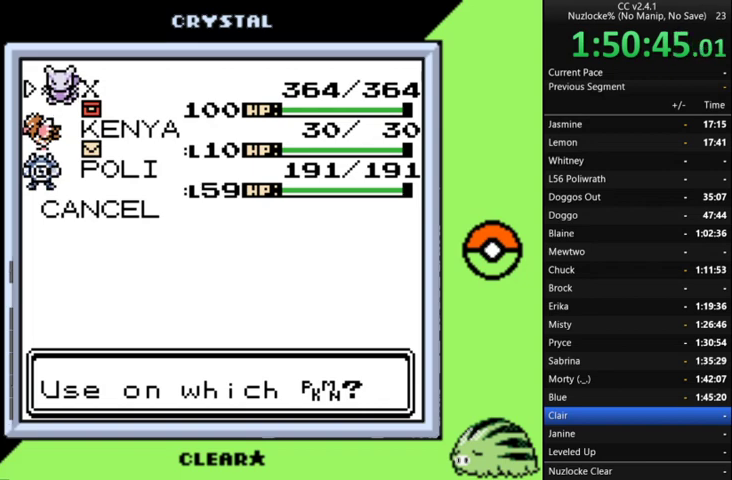
{"buttons": [], "events": [[67, "A", "up"]]}
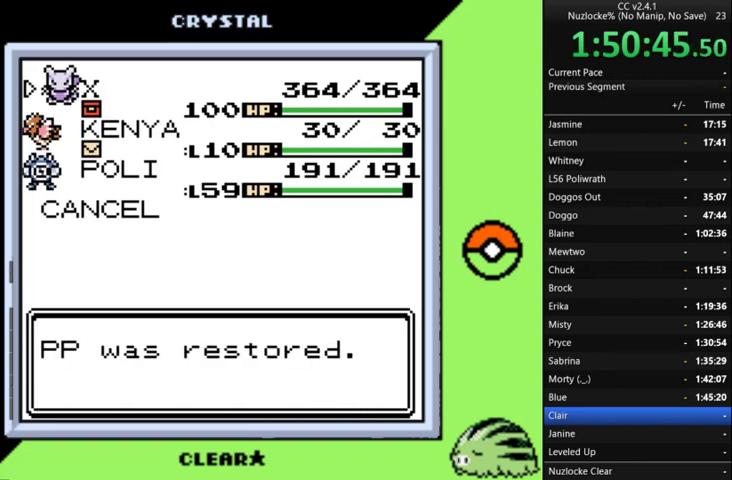
{"buttons": [], "events": [[167, "B", "down"], [267, "B", "up"], [367, "B", "down"], [467, "B", "up"]]}
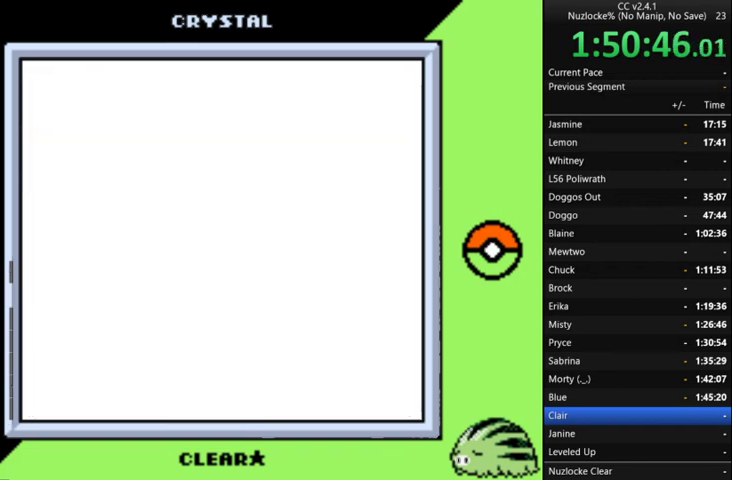
{"buttons": ["B"], "events": [[67, "B", "down"], [200, "B", "up"], [433, "B", "down"]]}
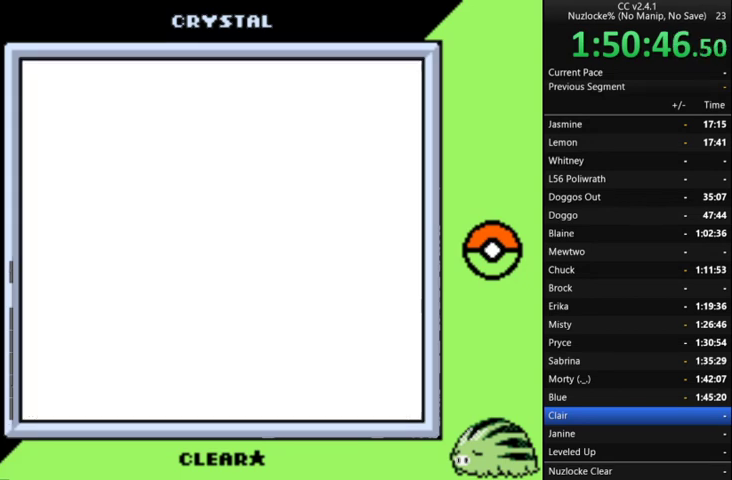
{"buttons": [], "events": [[33, "B", "up"], [100, "B", "down"], [167, "B", "up"], [267, "B", "down"], [333, "B", "up"]]}
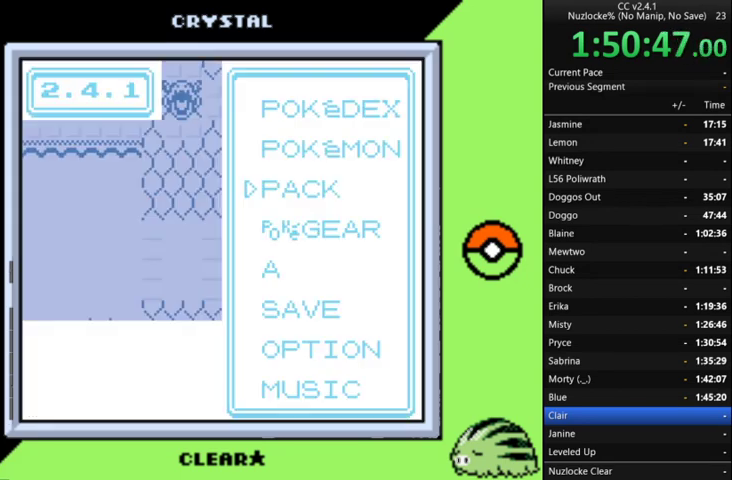
{"buttons": ["B"], "events": [[67, "B", "down"], [233, "B", "up"], [300, "B", "down"], [400, "B", "up"], [467, "B", "down"]]}
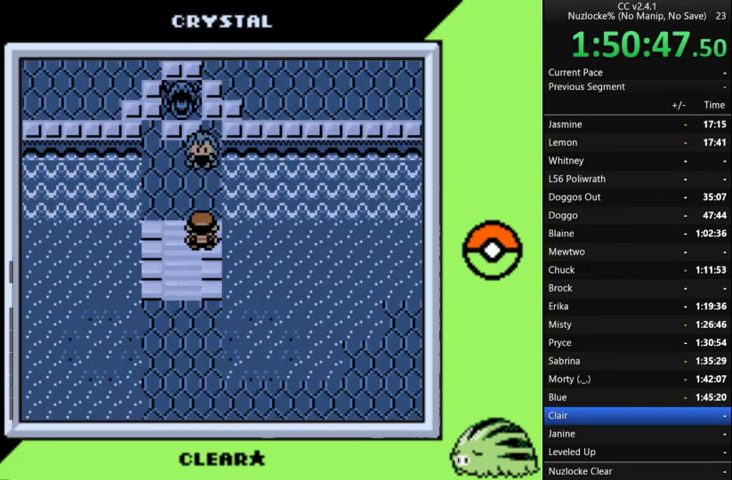
{"buttons": [], "events": [[33, "B", "up"], [100, "DPAD_UP", "down"], [500, "DPAD_UP", "up"]]}
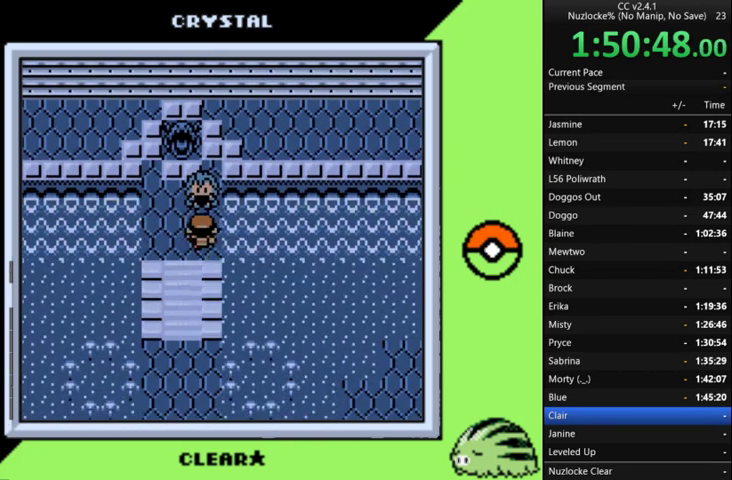
{"buttons": [], "events": [[67, "A", "down"], [167, "A", "up"], [233, "A", "down"], [500, "A", "up"]]}
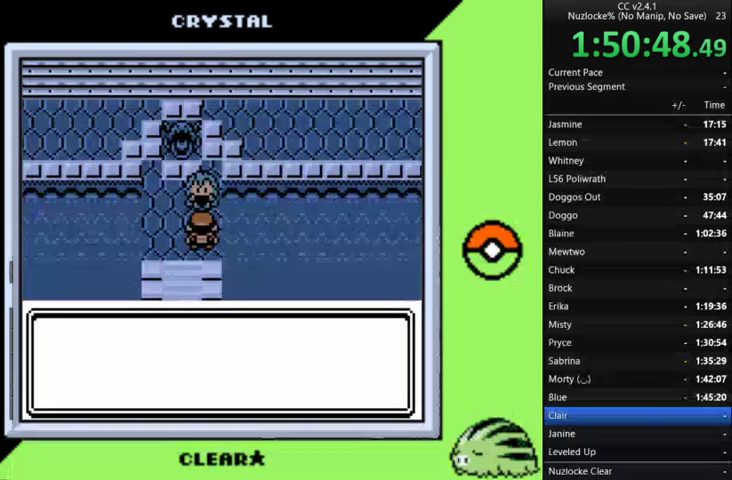
{"buttons": ["A"], "events": [[100, "A", "down"], [367, "A", "up"], [467, "A", "down"]]}
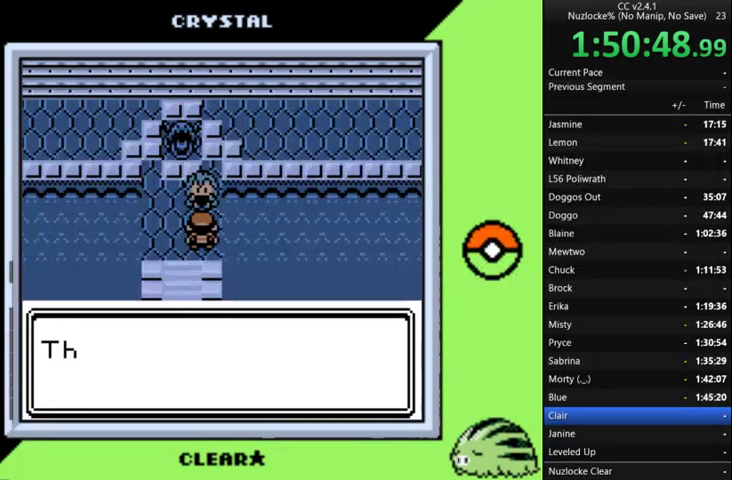
{"buttons": [], "events": [[33, "A", "up"], [133, "A", "down"], [233, "A", "up"], [333, "A", "down"], [433, "A", "up"]]}
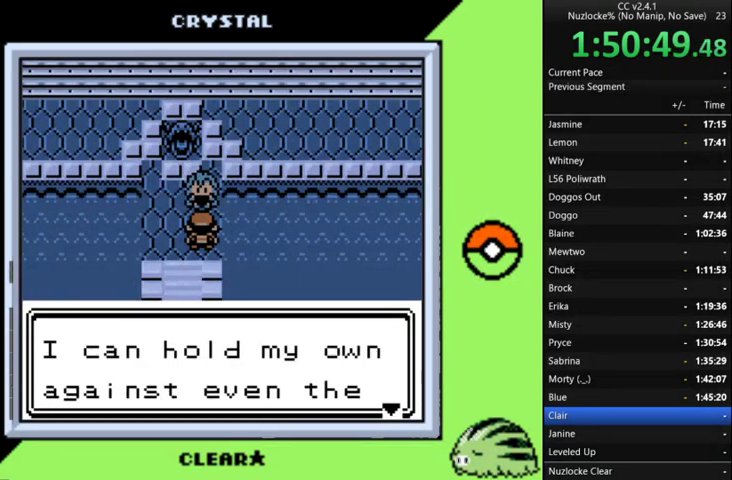
{"buttons": ["A"], "events": [[33, "A", "down"], [100, "A", "up"], [233, "A", "down"], [333, "A", "up"], [433, "A", "down"]]}
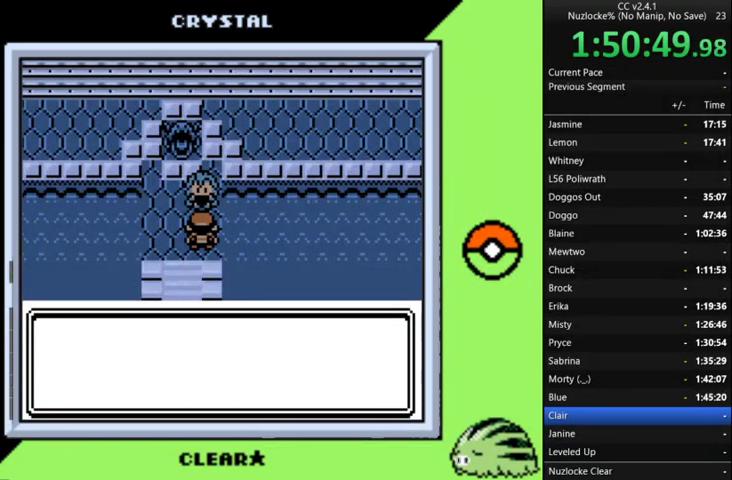
{"buttons": ["A"], "events": [[167, "A", "up"], [267, "A", "down"], [367, "A", "up"], [467, "A", "down"]]}
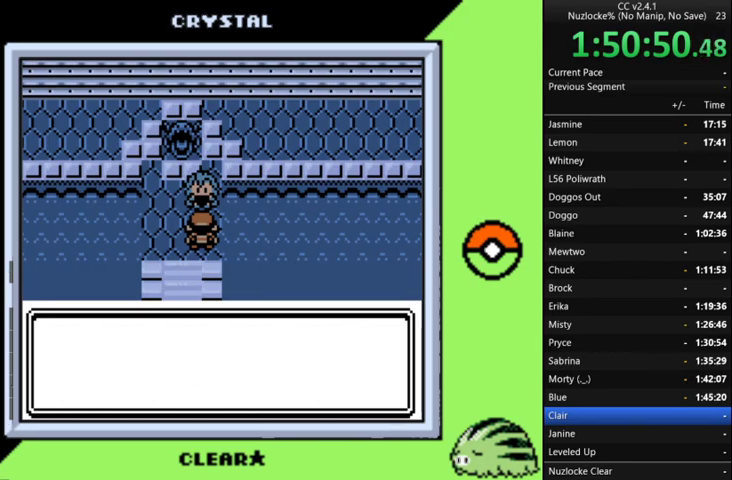
{"buttons": [], "events": [[33, "A", "up"], [133, "A", "down"], [267, "A", "up"], [400, "A", "down"], [467, "A", "up"]]}